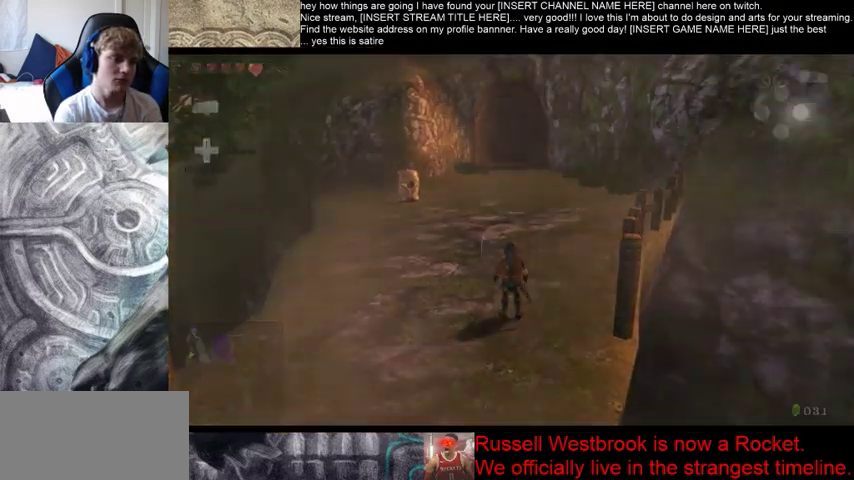
Gameplay with a controller (Xbox layout); each line is a JSON object with the inputs held at the frame after it (dt_ms = milliseconds from this image to that frame). "events" lists button and stick changes between this image and that frame as [ms after this image, input, new state], when the widget could be followed in between. Not read: L3 R3.
{"dt_ms": 500, "buttons": [], "left_stick": "up", "right_stick": "center", "events": [[500, "left_stick", "up"]]}
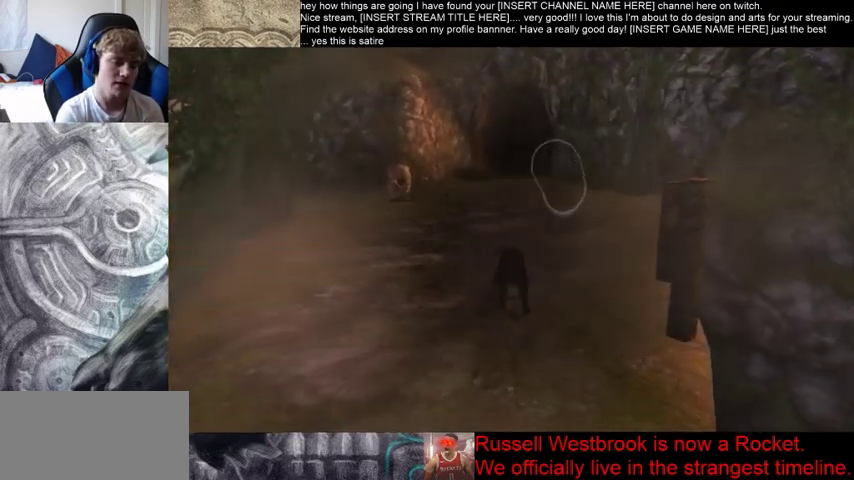
{"dt_ms": 500, "buttons": [], "left_stick": "up", "right_stick": "center", "events": []}
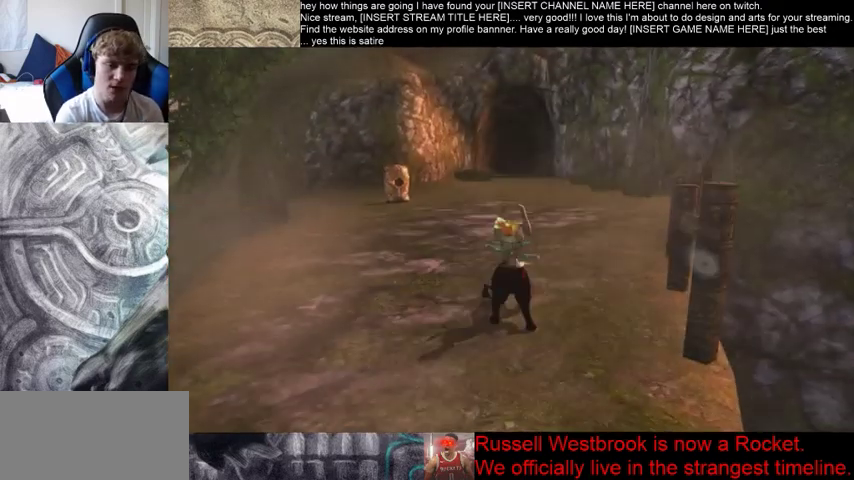
{"dt_ms": 1000, "buttons": [], "left_stick": "up", "right_stick": "center"}
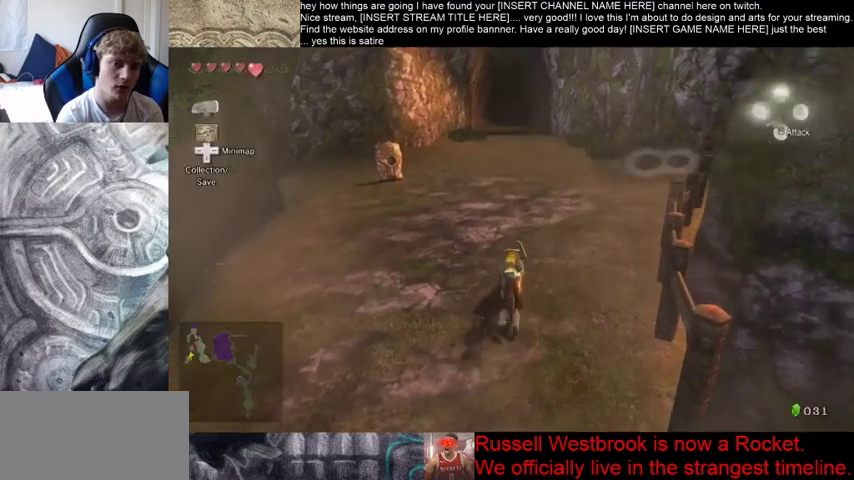
{"dt_ms": 500, "buttons": [], "left_stick": "up", "right_stick": "center", "events": []}
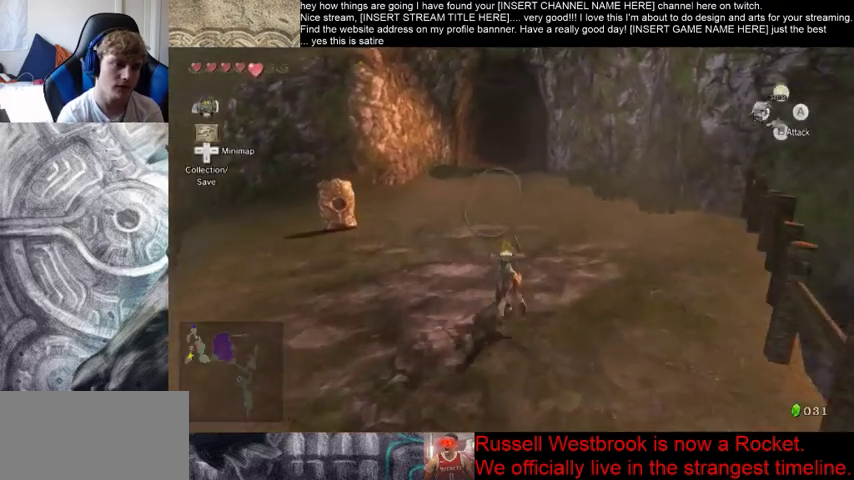
{"dt_ms": 500, "buttons": [], "left_stick": "up", "right_stick": "center", "events": []}
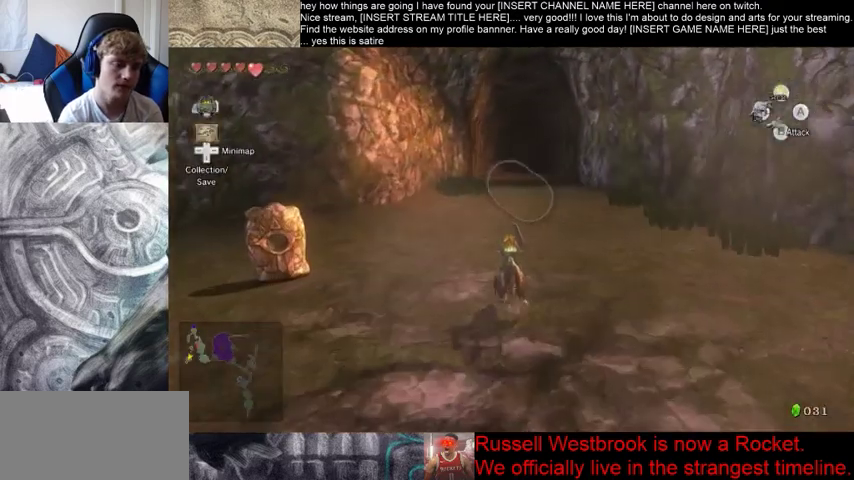
{"dt_ms": 500, "buttons": [], "left_stick": "up", "right_stick": "center", "events": []}
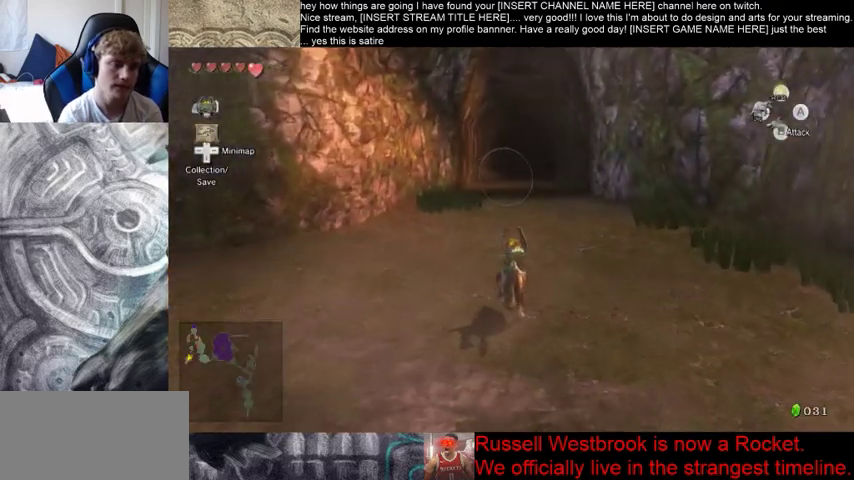
{"dt_ms": 500, "buttons": [], "left_stick": "up", "right_stick": "center", "events": []}
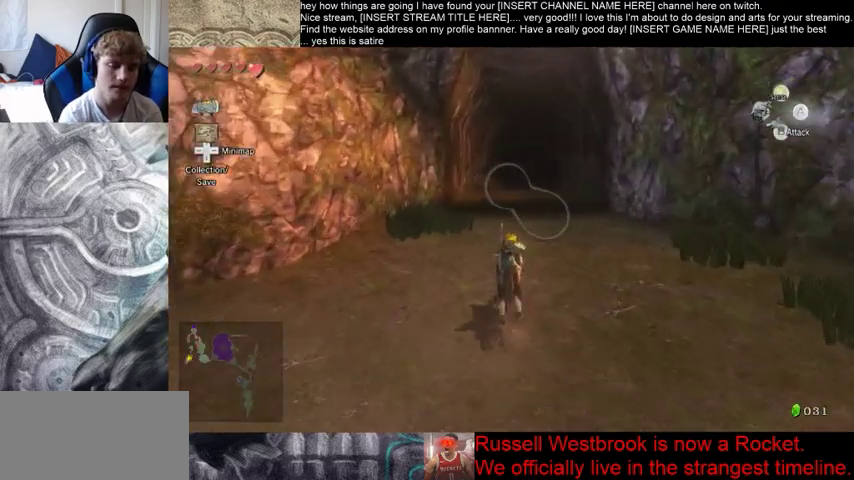
{"dt_ms": 500, "buttons": [], "left_stick": "up", "right_stick": "center", "events": []}
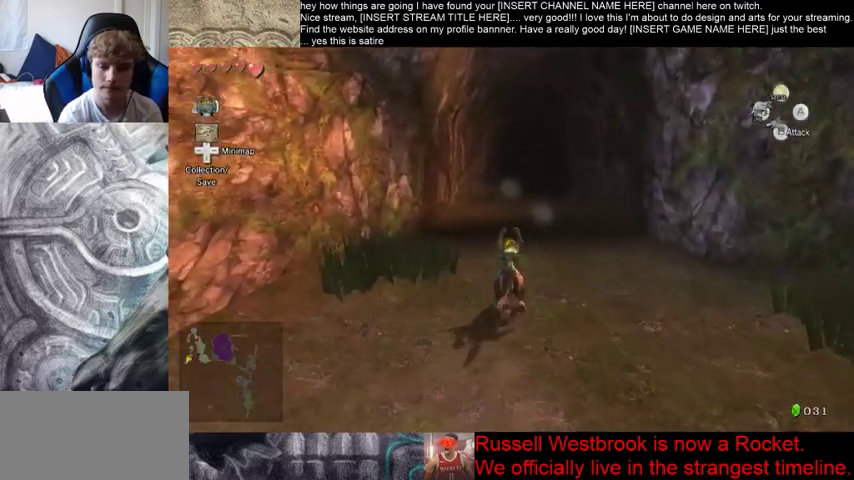
{"dt_ms": 500, "buttons": [], "left_stick": "up", "right_stick": "center", "events": []}
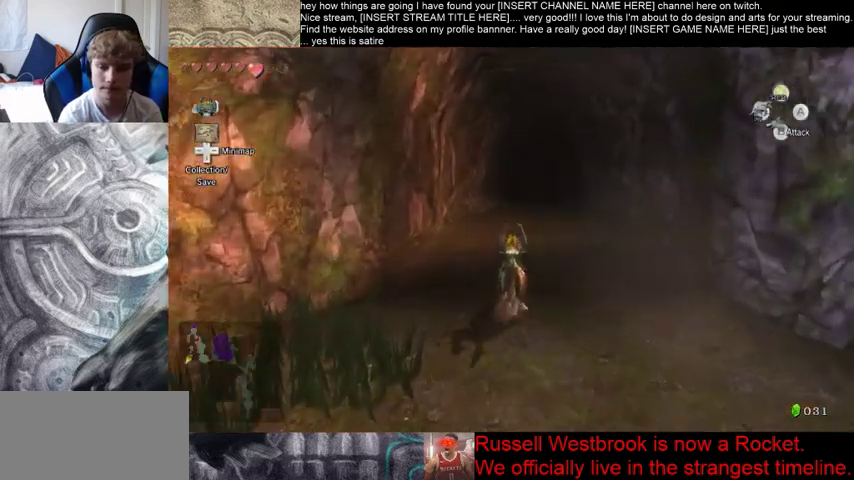
{"dt_ms": 500, "buttons": [], "left_stick": "up", "right_stick": "center", "events": []}
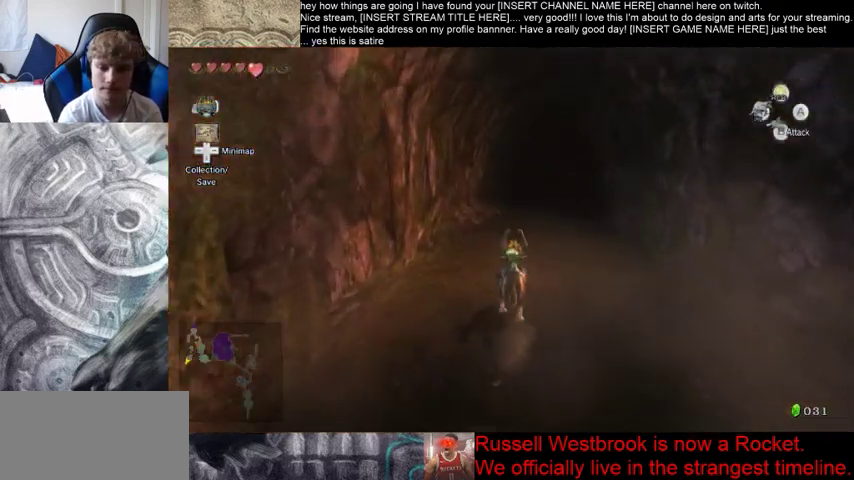
{"dt_ms": 1000, "buttons": [], "left_stick": "up-left", "right_stick": "center"}
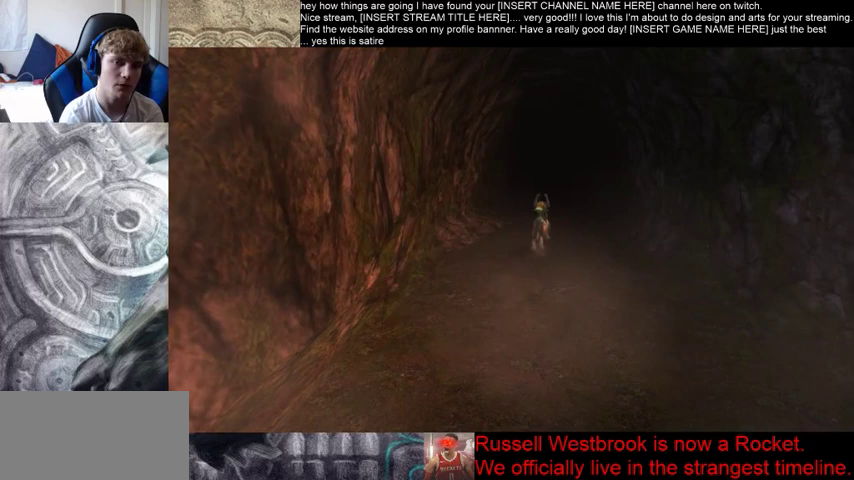
{"dt_ms": 500, "buttons": [], "left_stick": "center", "right_stick": "center", "events": [[100, "left_stick", "down-left"], [200, "left_stick", "up-right"], [267, "left_stick", "up"], [367, "left_stick", "center"]]}
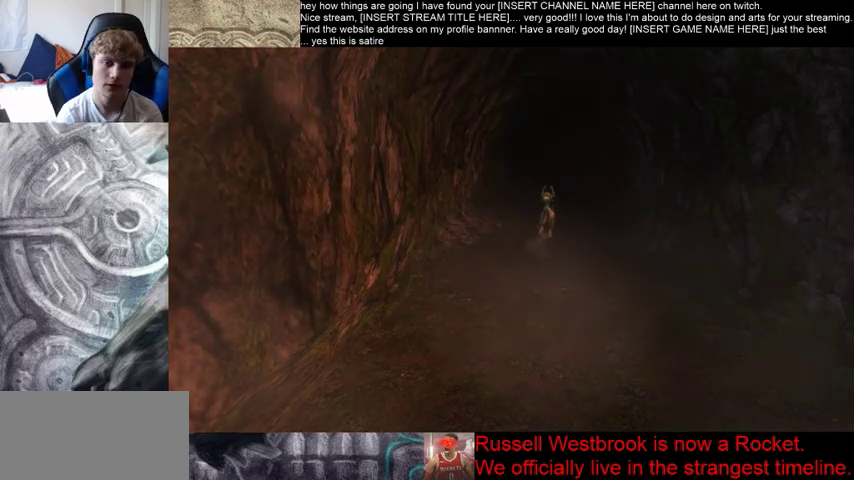
{"dt_ms": 500, "buttons": [], "left_stick": "center", "right_stick": "center", "events": []}
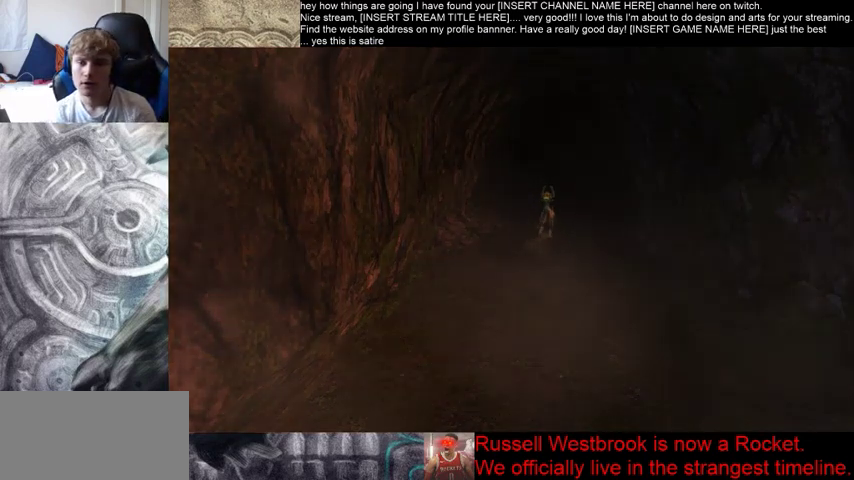
{"dt_ms": 500, "buttons": [], "left_stick": "center", "right_stick": "center", "events": []}
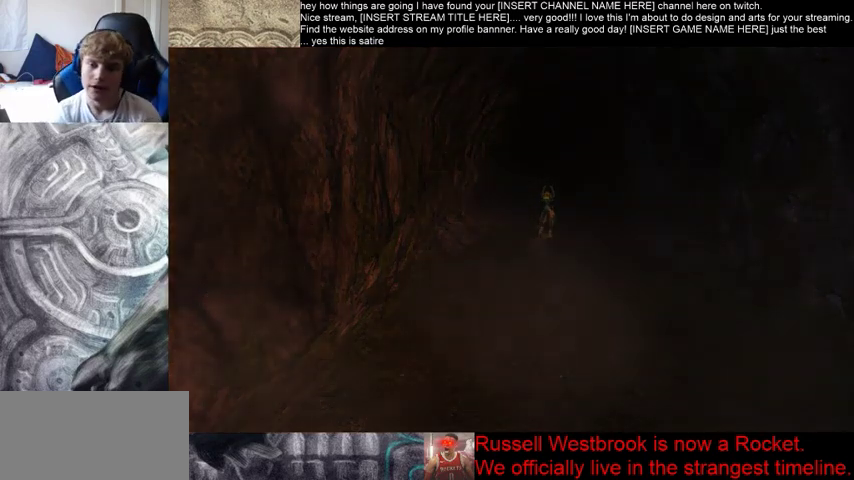
{"dt_ms": 500, "buttons": [], "left_stick": "center", "right_stick": "center", "events": []}
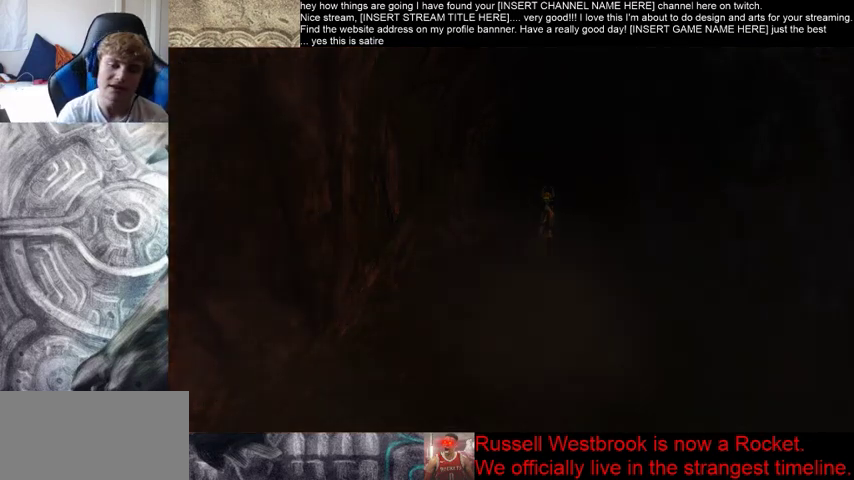
{"dt_ms": 500, "buttons": [], "left_stick": "center", "right_stick": "center", "events": []}
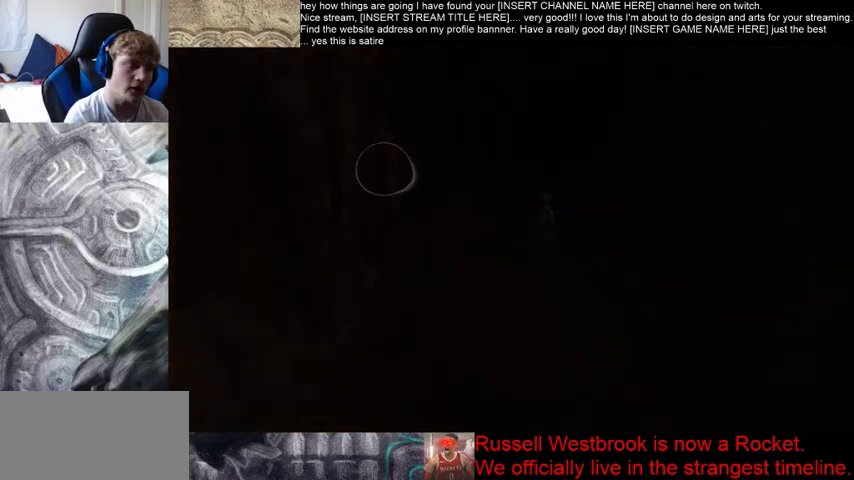
{"dt_ms": 500, "buttons": [], "left_stick": "center", "right_stick": "center", "events": []}
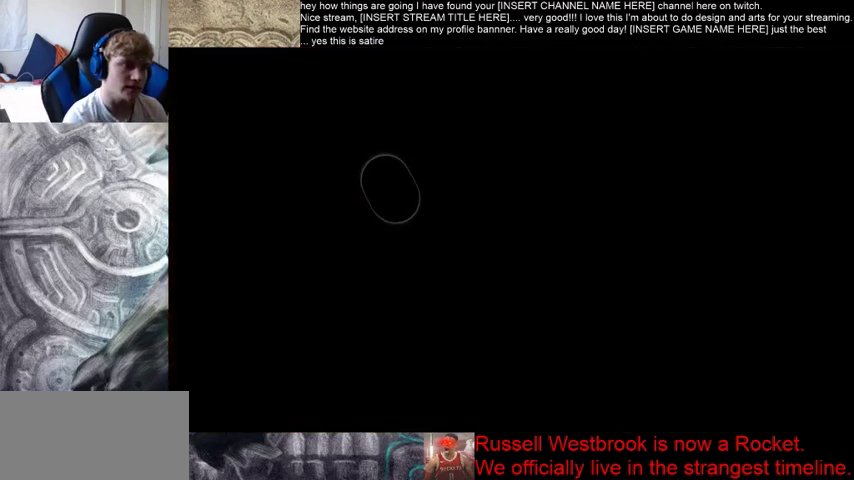
{"dt_ms": 500, "buttons": [], "left_stick": "center", "right_stick": "center", "events": []}
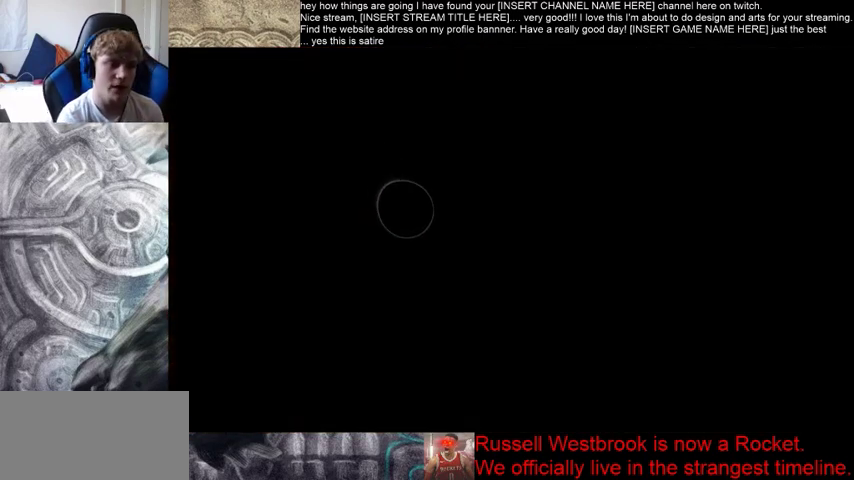
{"dt_ms": 500, "buttons": [], "left_stick": "center", "right_stick": "center", "events": []}
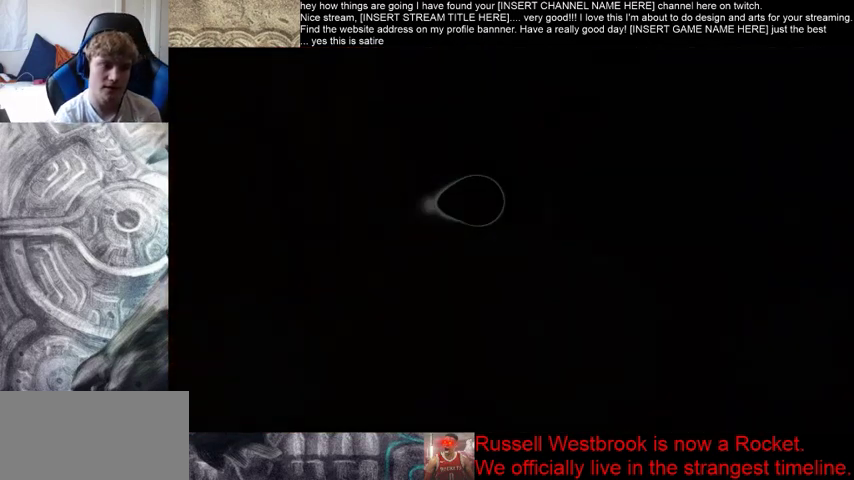
{"dt_ms": 500, "buttons": [], "left_stick": "up", "right_stick": "center", "events": [[67, "left_stick", "up"]]}
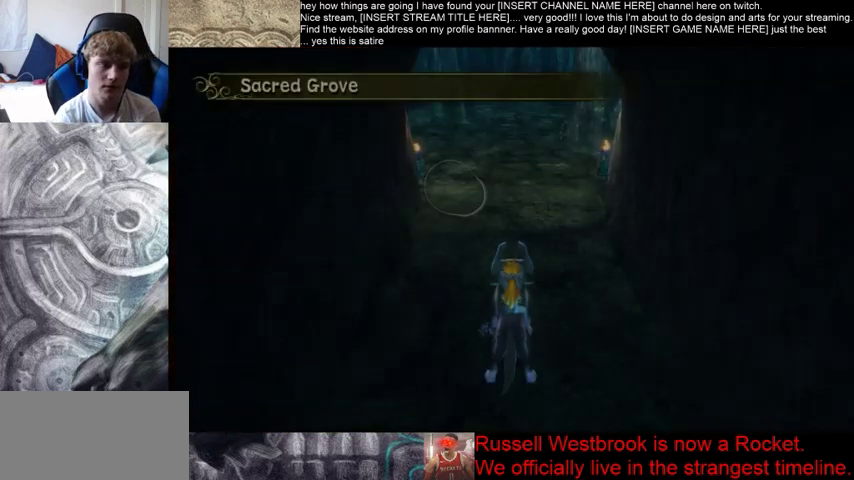
{"dt_ms": 500, "buttons": [], "left_stick": "up", "right_stick": "center", "events": [[133, "B", "down"], [233, "B", "up"]]}
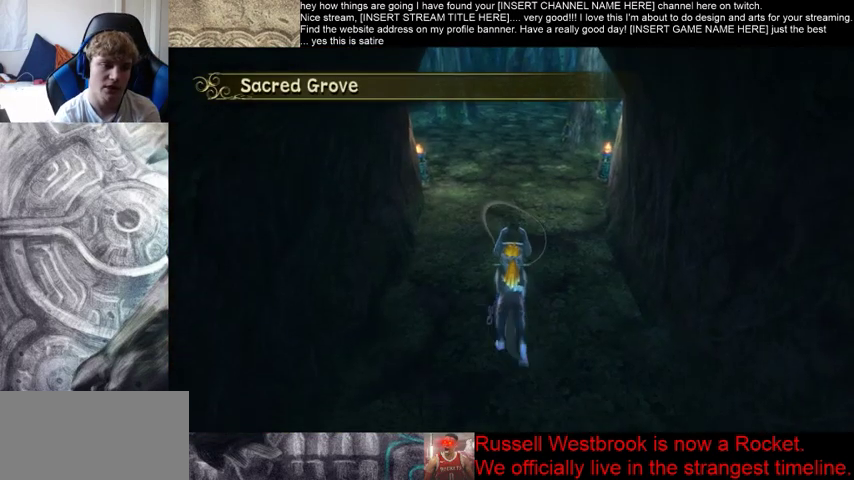
{"dt_ms": 500, "buttons": [], "left_stick": "up", "right_stick": "center", "events": []}
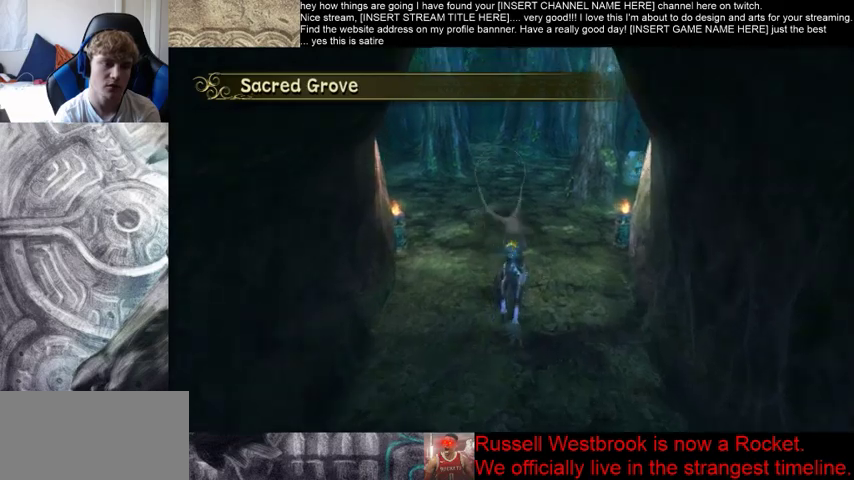
{"dt_ms": 500, "buttons": [], "left_stick": "up", "right_stick": "center", "events": []}
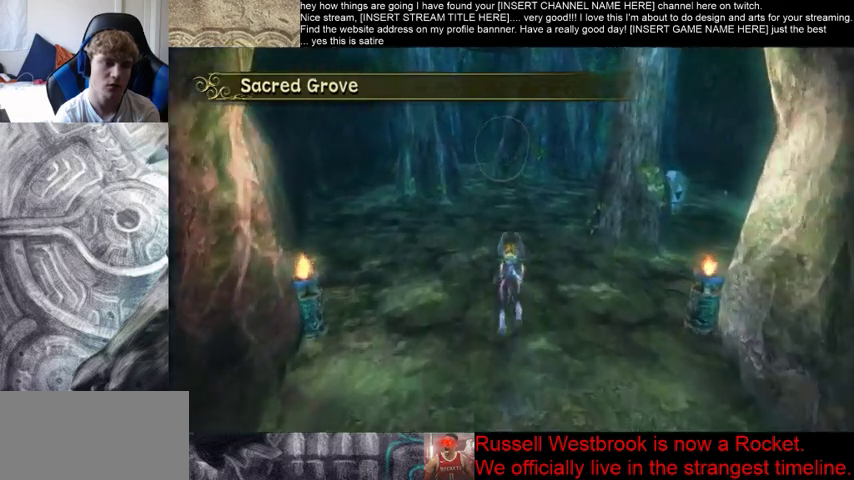
{"dt_ms": 500, "buttons": [], "left_stick": "up", "right_stick": "center", "events": []}
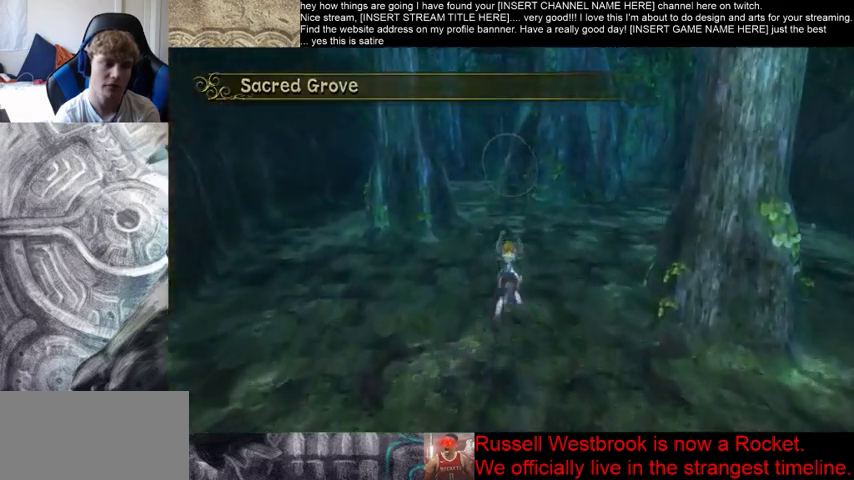
{"dt_ms": 500, "buttons": [], "left_stick": "up", "right_stick": "center", "events": []}
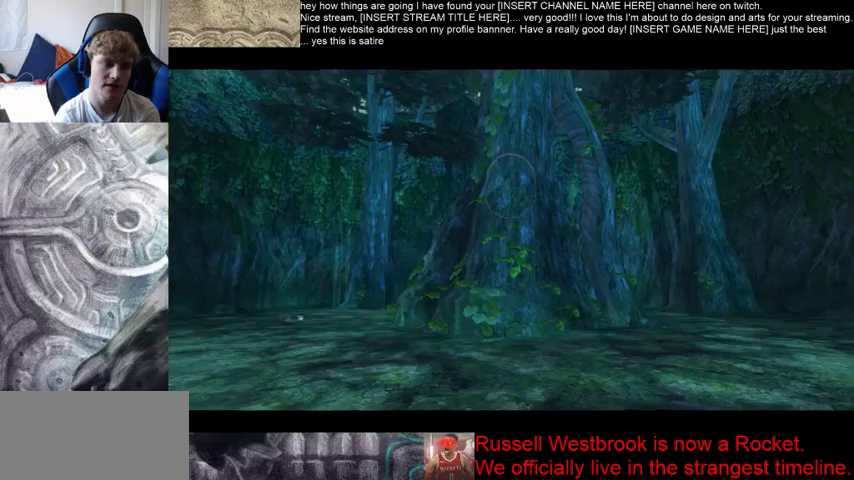
{"dt_ms": 500, "buttons": [], "left_stick": "up", "right_stick": "center", "events": []}
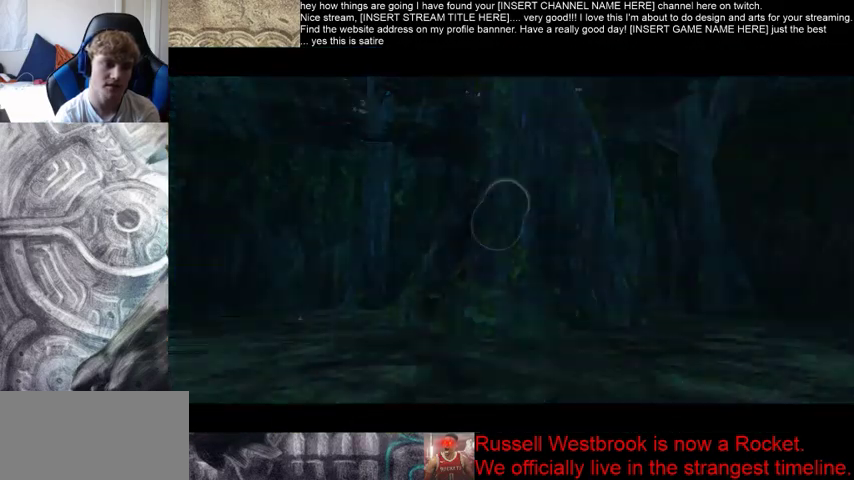
{"dt_ms": 500, "buttons": [], "left_stick": "up", "right_stick": "center"}
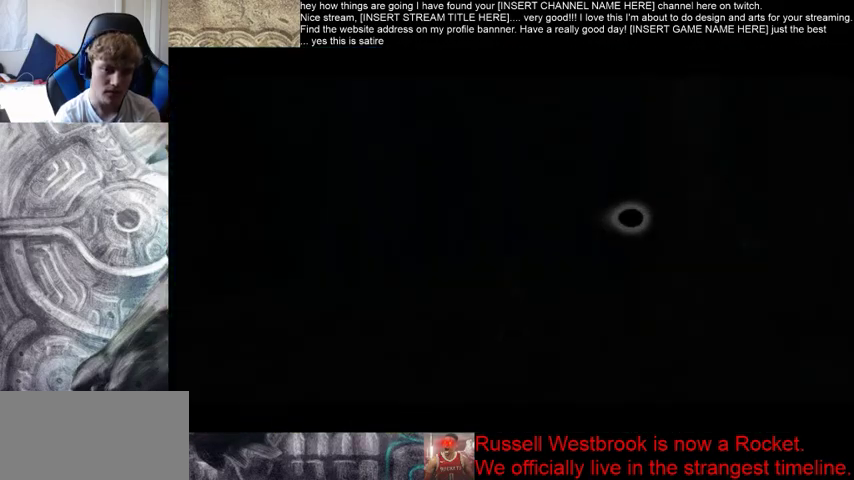
{"dt_ms": 500, "buttons": [], "left_stick": "up", "right_stick": "center", "events": []}